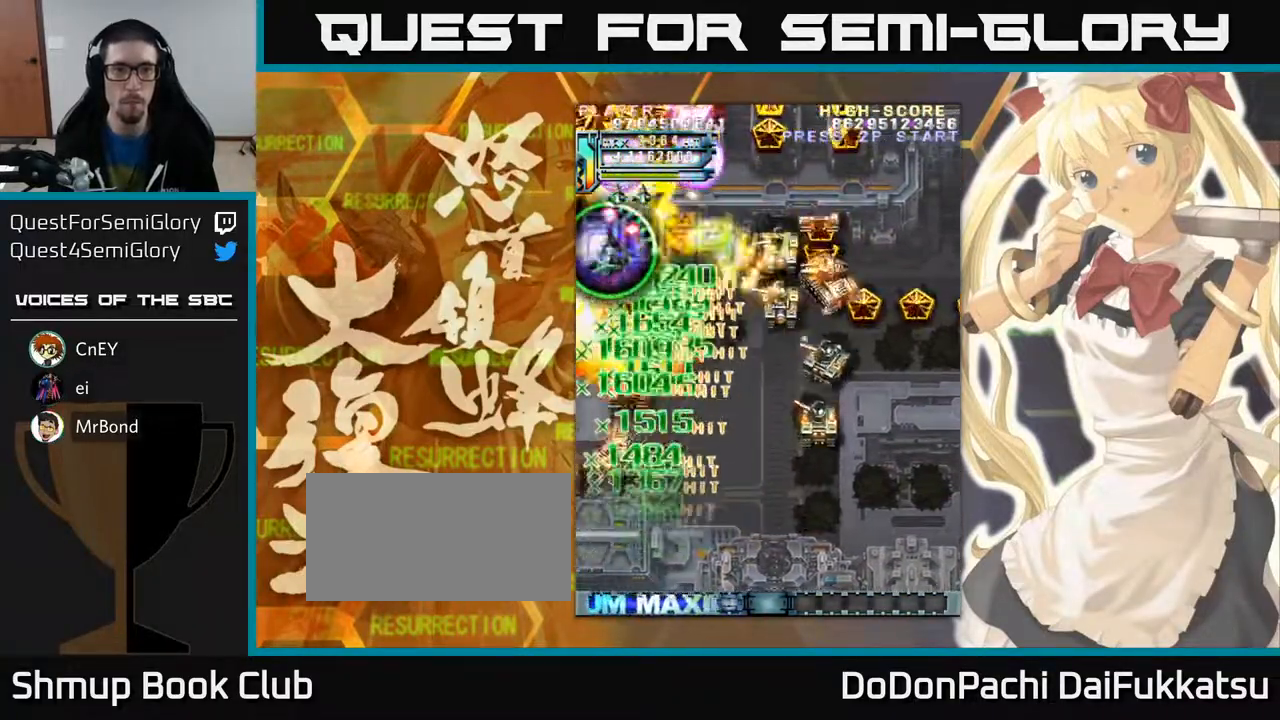
Gameplay with a controller (arcade stick); each line is a JSON object with the inputs held at the frame after it (dt_ms = milliseconds from this image to that frame). "events" lists button and stick changes between this image and that frame as [ms after this image, input, new state], when the widget could be followed in between. Not read: L3 R3 other_buttons.
{"dt_ms": 1000, "buttons": [], "left_stick": "right"}
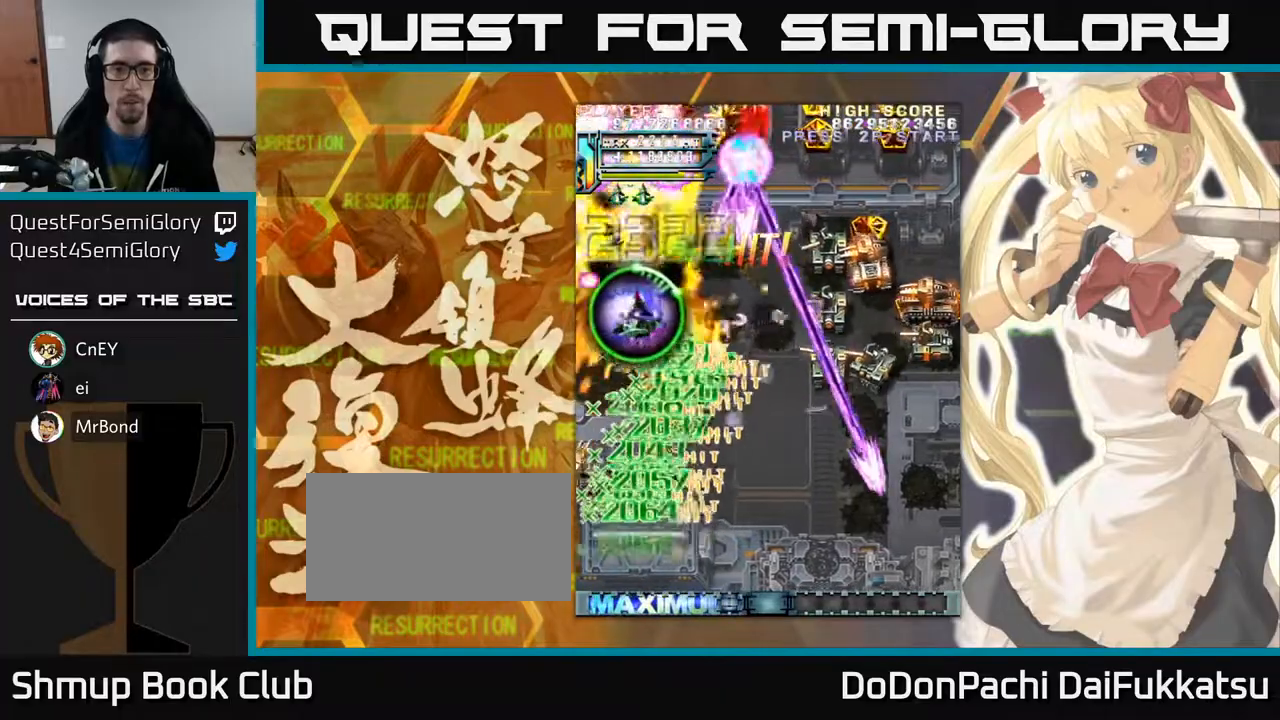
{"dt_ms": 500, "buttons": [], "left_stick": "down-left", "events": [[150, "left_stick", "down-right"], [500, "left_stick", "down-left"]]}
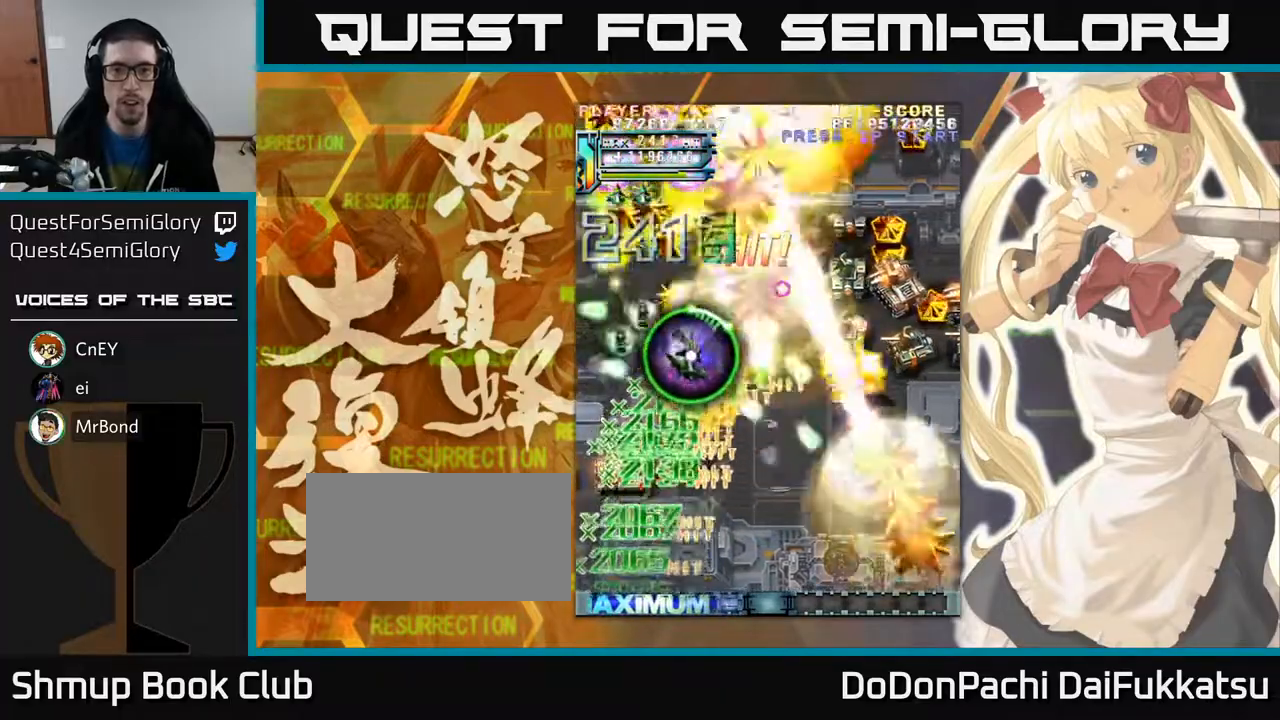
{"dt_ms": 500, "buttons": [], "left_stick": "down-right", "events": [[100, "left_stick", "down-right"]]}
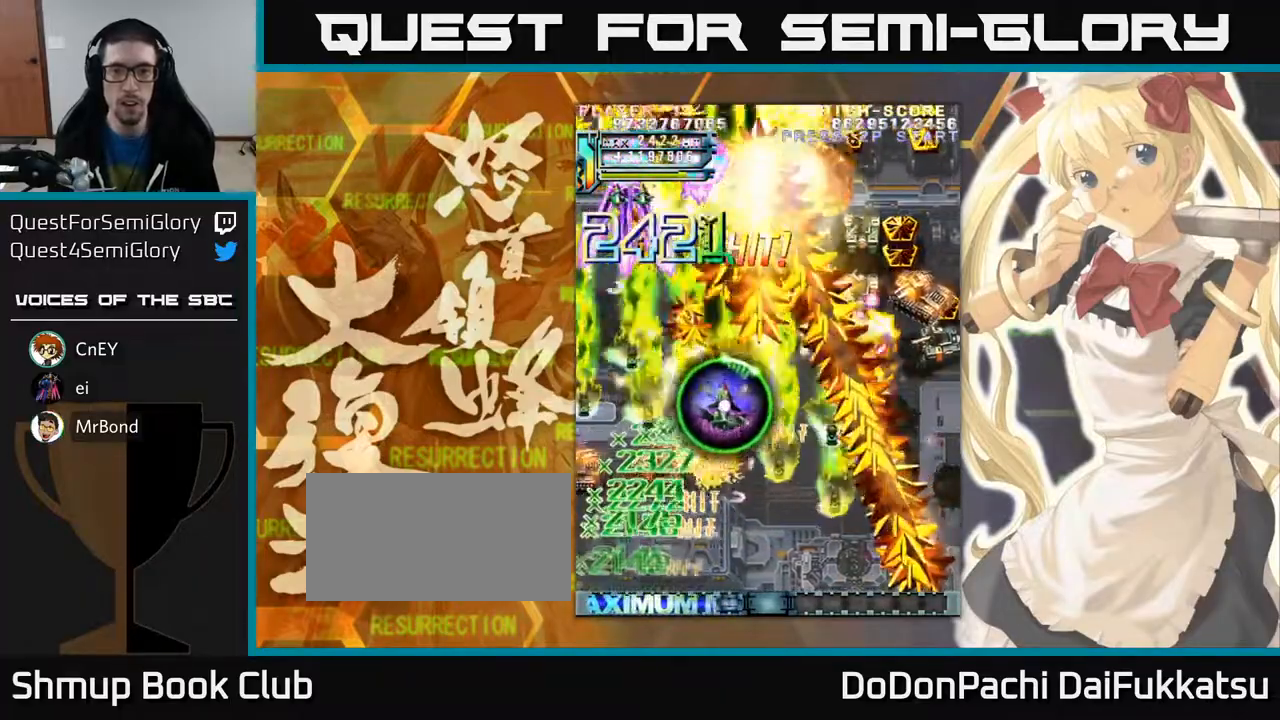
{"dt_ms": 500, "buttons": [], "left_stick": "down-right", "events": []}
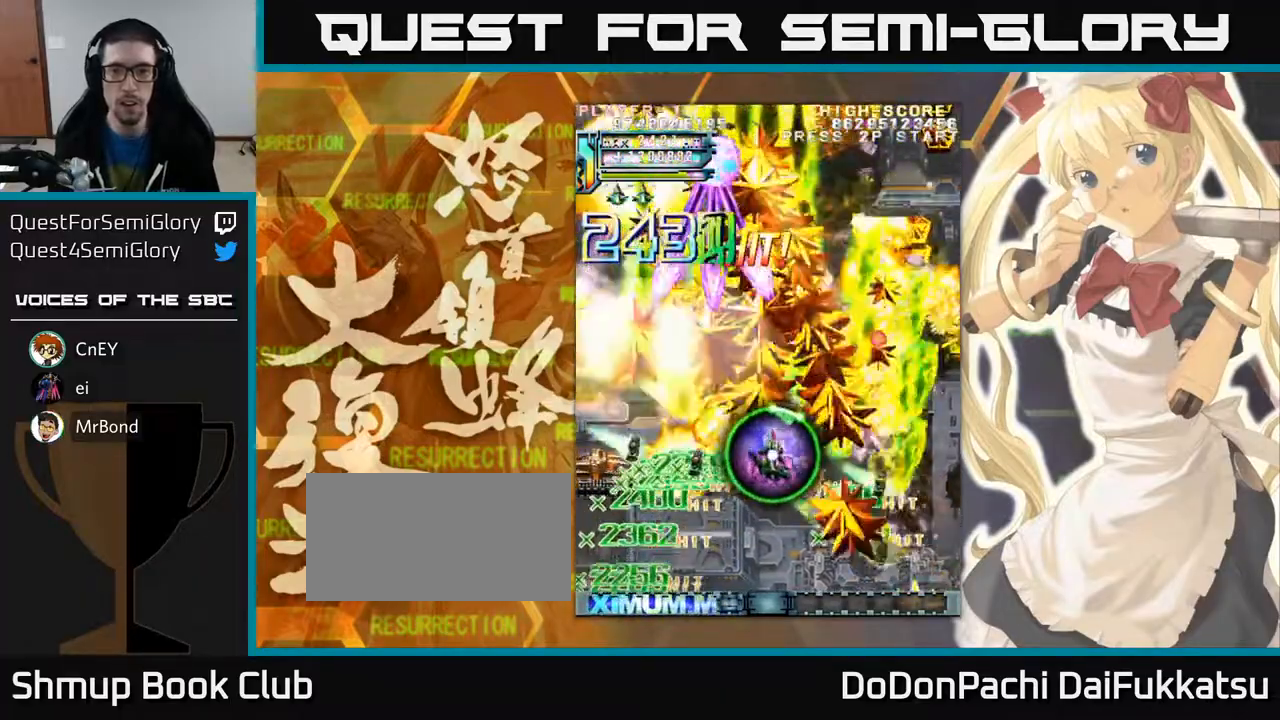
{"dt_ms": 500, "buttons": [], "left_stick": "up-left", "events": [[133, "left_stick", "down-left"], [333, "left_stick", "up-left"]]}
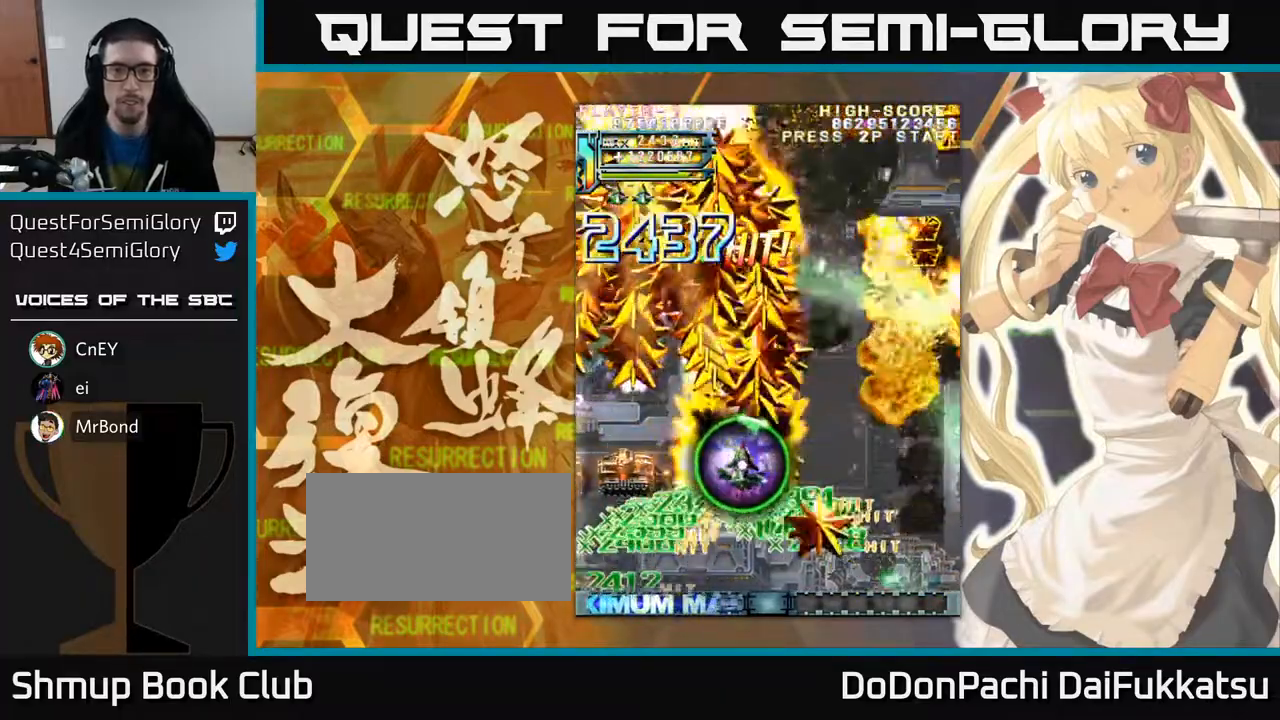
{"dt_ms": 1000, "buttons": [], "left_stick": "up"}
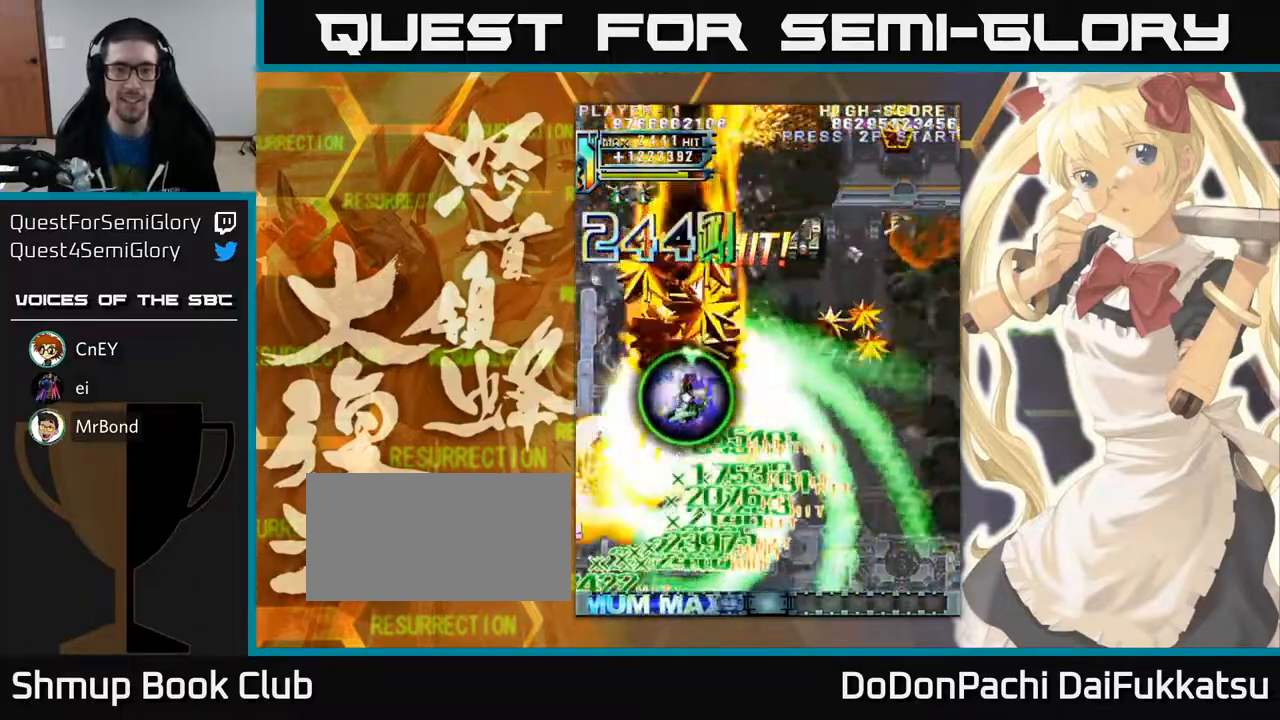
{"dt_ms": 500, "buttons": [], "left_stick": "up-left", "events": [[450, "left_stick", "up-left"]]}